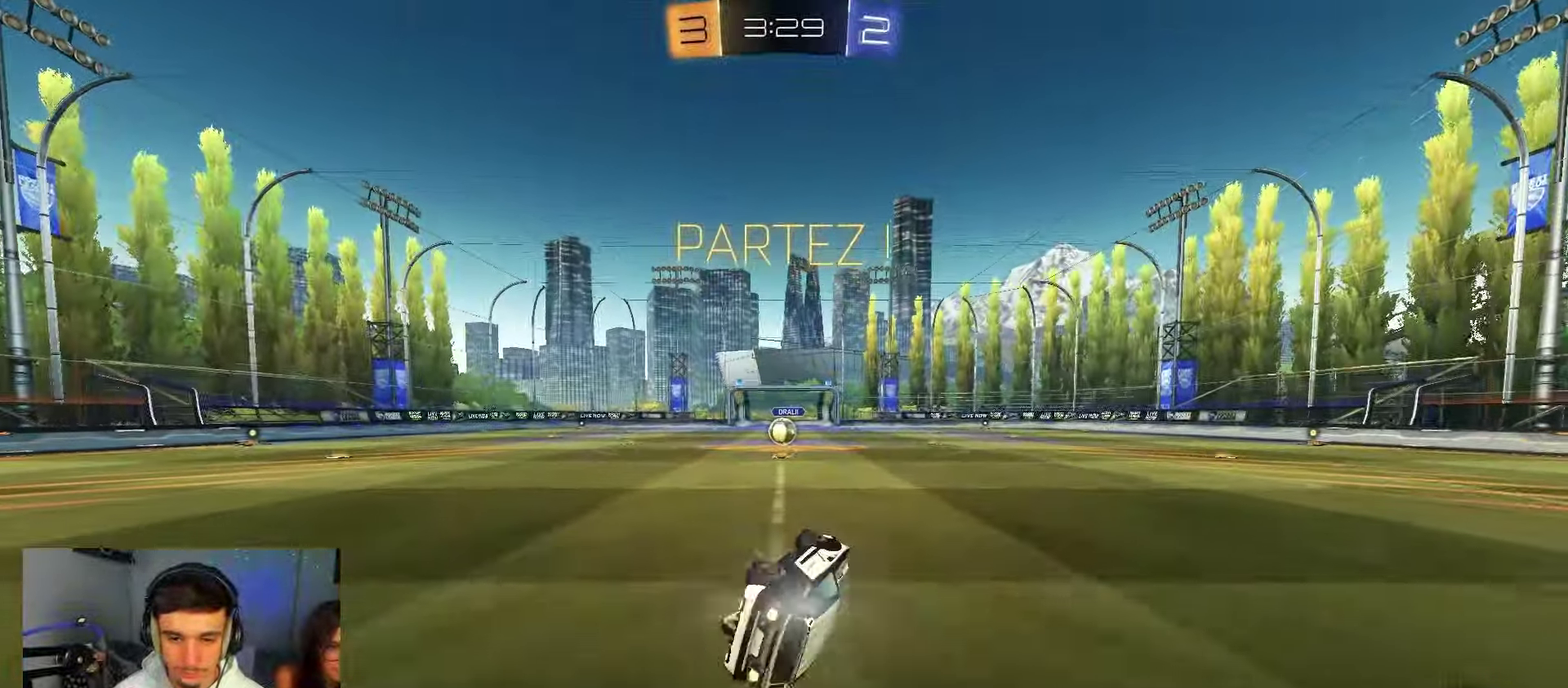
Gameplay with a controller (Xbox layout); each line is a JSON object with the inputs held at the frame after it (dt_ms = milliseconds from this image to that frame). "events" lists button and stick changes between this image and that frame as [ms after this image, input, new state], when the widget could be followed in between.
{"dt_ms": 250, "buttons": ["R2"], "left_stick": "left", "right_stick": "center", "events": [[50, "B", "up"], [133, "left_stick", "left"], [200, "R1", "up"], [200, "R2", "down"]]}
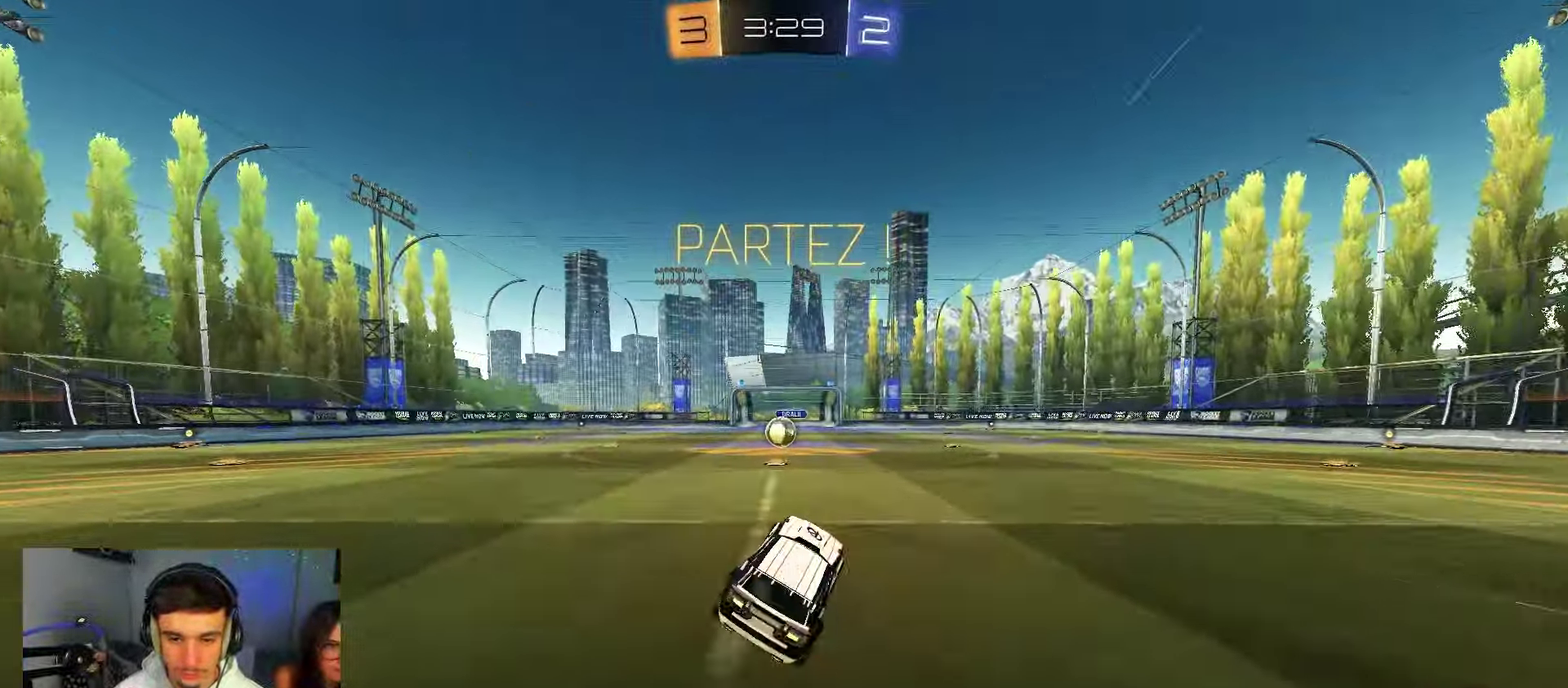
{"dt_ms": 500, "buttons": [], "left_stick": "center", "right_stick": "center", "events": [[150, "left_stick", "center"], [433, "R2", "up"]]}
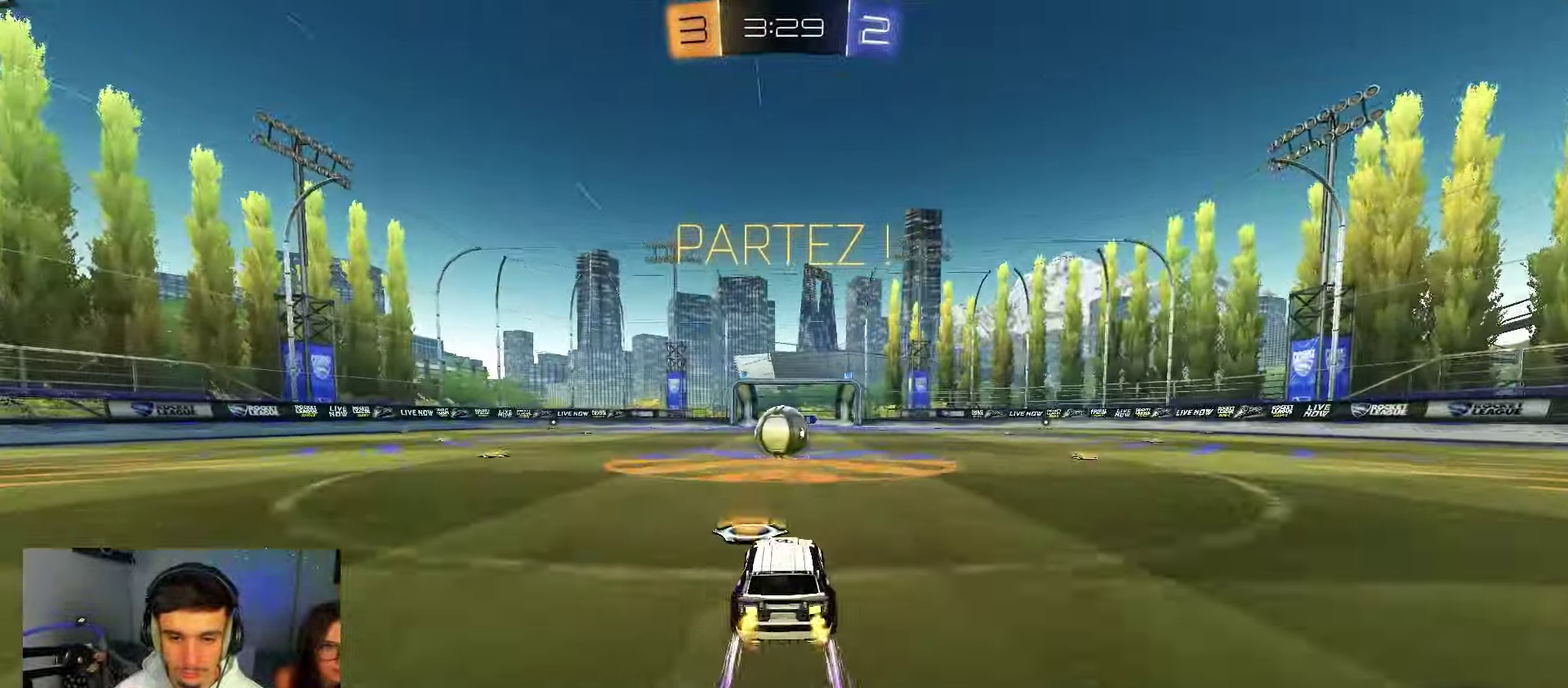
{"dt_ms": 450, "buttons": ["L2"], "left_stick": "center", "right_stick": "center", "events": [[350, "L2", "down"]]}
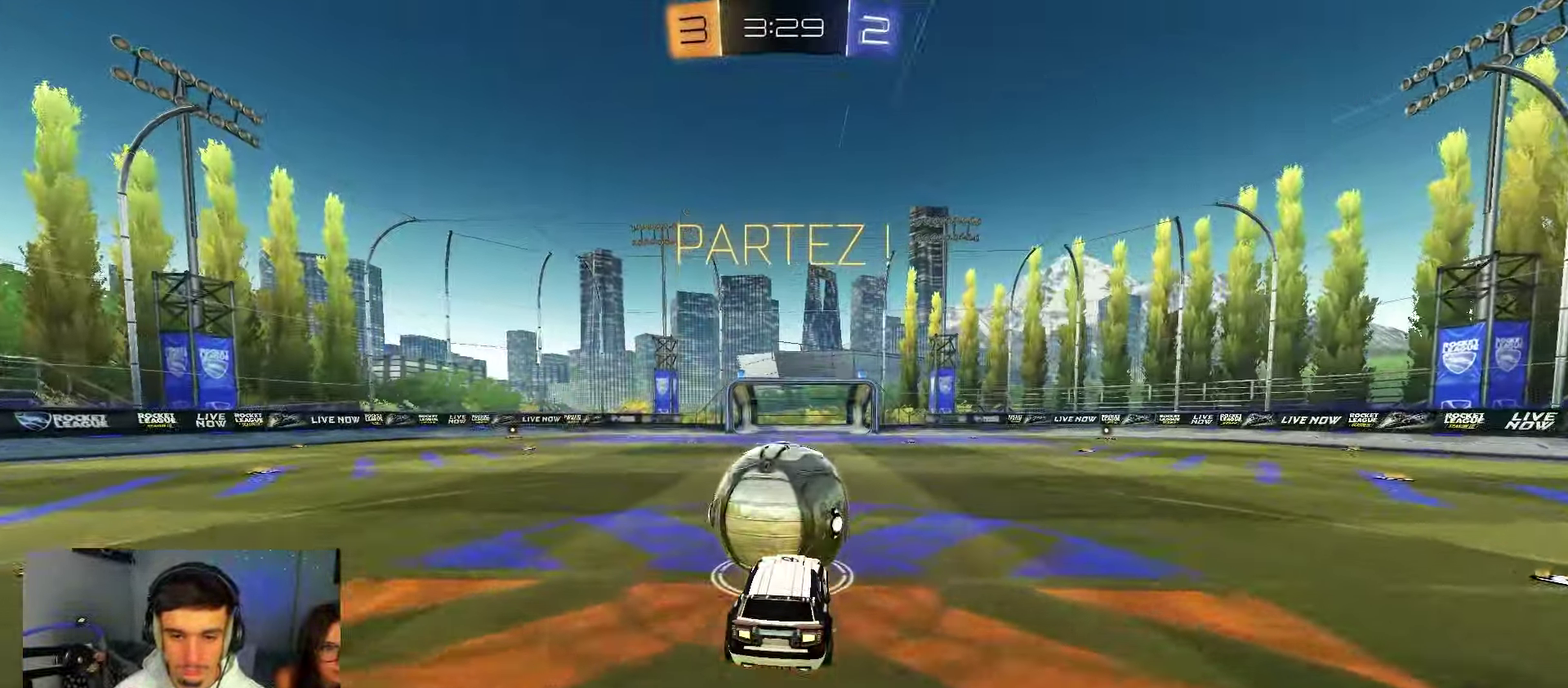
{"dt_ms": 800, "buttons": ["B", "R2"], "left_stick": "down-left", "right_stick": "center", "events": [[33, "L2", "up"], [267, "left_stick", "right"], [317, "R1", "down"], [400, "left_stick", "up"], [500, "R2", "down"], [517, "R1", "up"], [650, "A", "down"], [683, "B", "down"], [750, "left_stick", "down-left"], [767, "A", "up"]]}
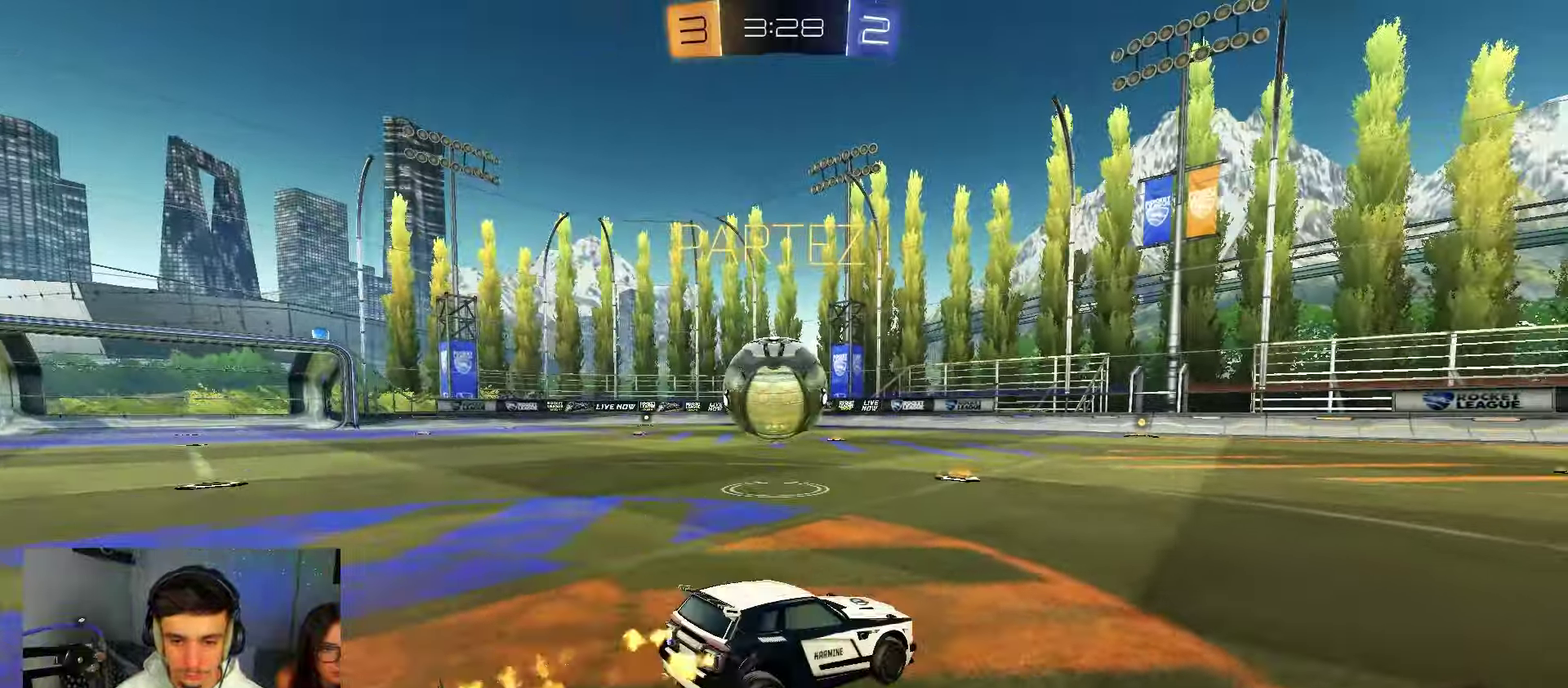
{"dt_ms": 250, "buttons": ["B", "R2"], "left_stick": "center", "right_stick": "center", "events": [[50, "left_stick", "left"], [167, "left_stick", "center"]]}
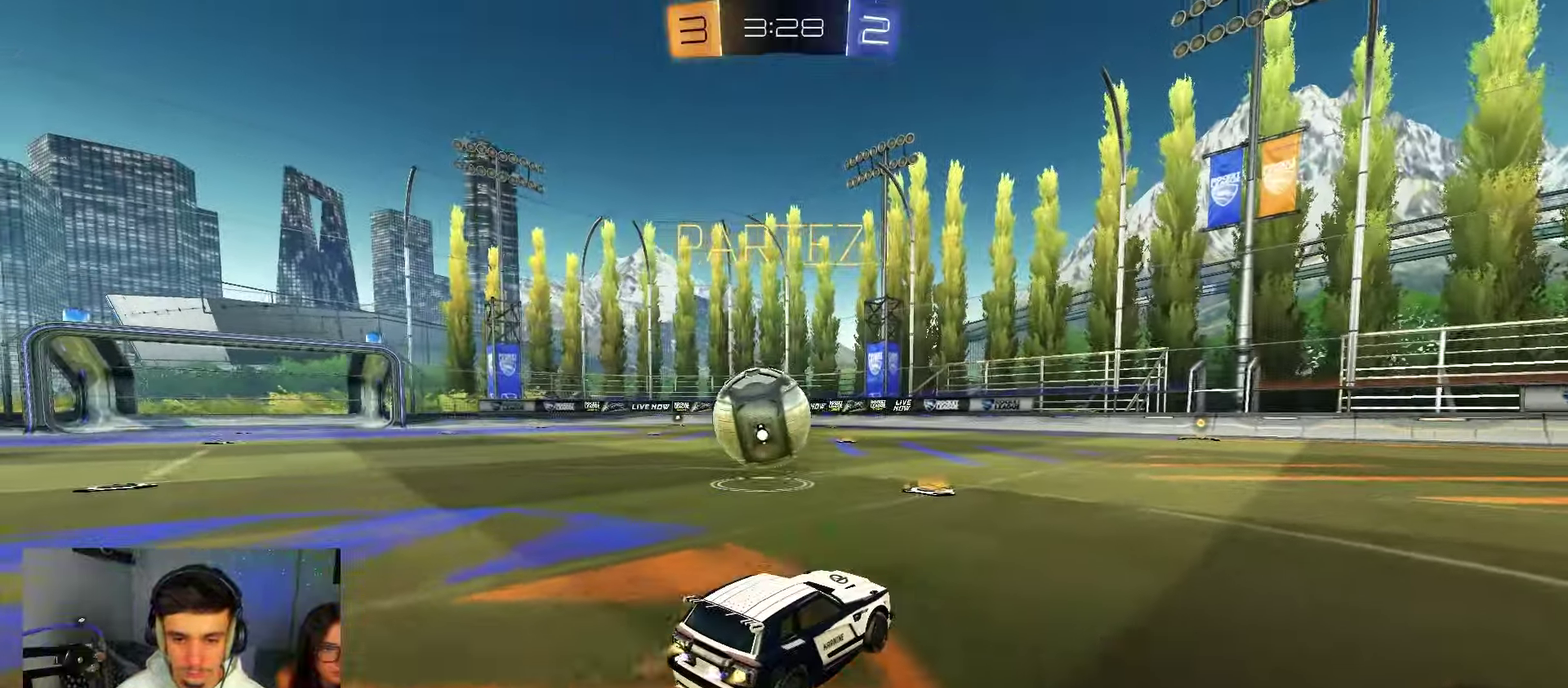
{"dt_ms": 550, "buttons": ["X", "R2"], "left_stick": "left", "right_stick": "center", "events": [[17, "left_stick", "left"], [133, "left_stick", "up-left"], [183, "left_stick", "center"], [200, "B", "up"], [283, "left_stick", "right"], [433, "left_stick", "left"], [467, "X", "down"]]}
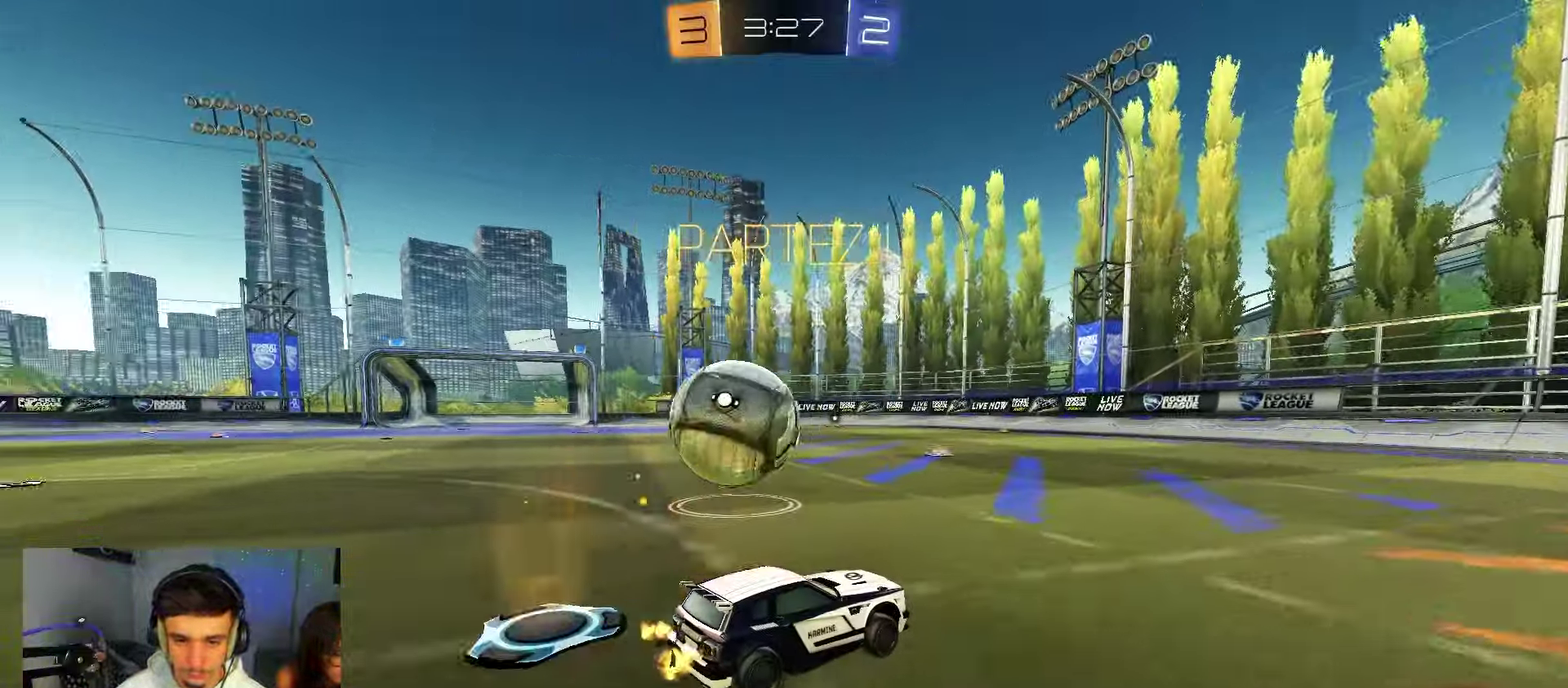
{"dt_ms": 450, "buttons": ["R2"], "left_stick": "left", "right_stick": "center", "events": [[33, "X", "up"], [183, "Y", "down"], [283, "Y", "up"], [300, "left_stick", "up-left"], [383, "left_stick", "left"]]}
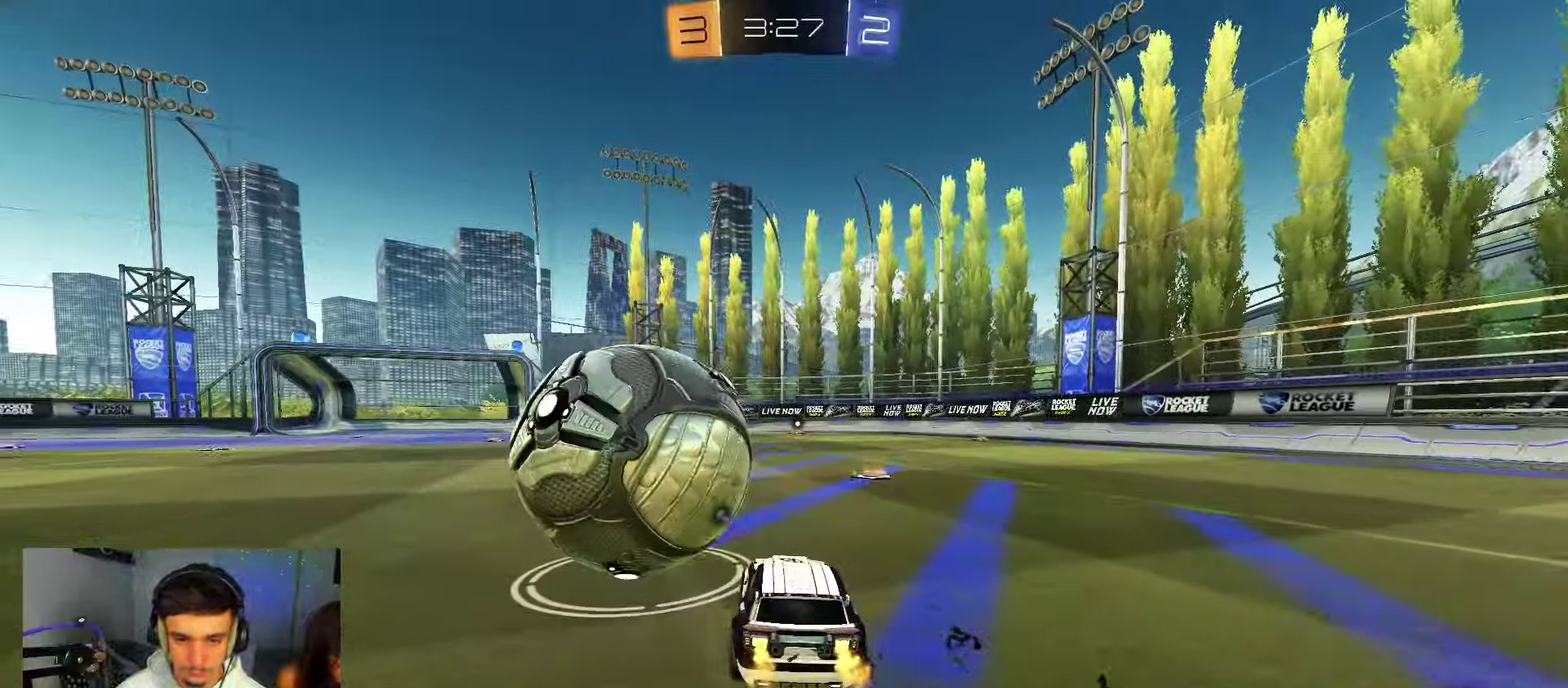
{"dt_ms": 650, "buttons": ["R2"], "left_stick": "left", "right_stick": "center", "events": [[200, "left_stick", "center"], [533, "B", "down"], [583, "left_stick", "left"], [650, "B", "up"]]}
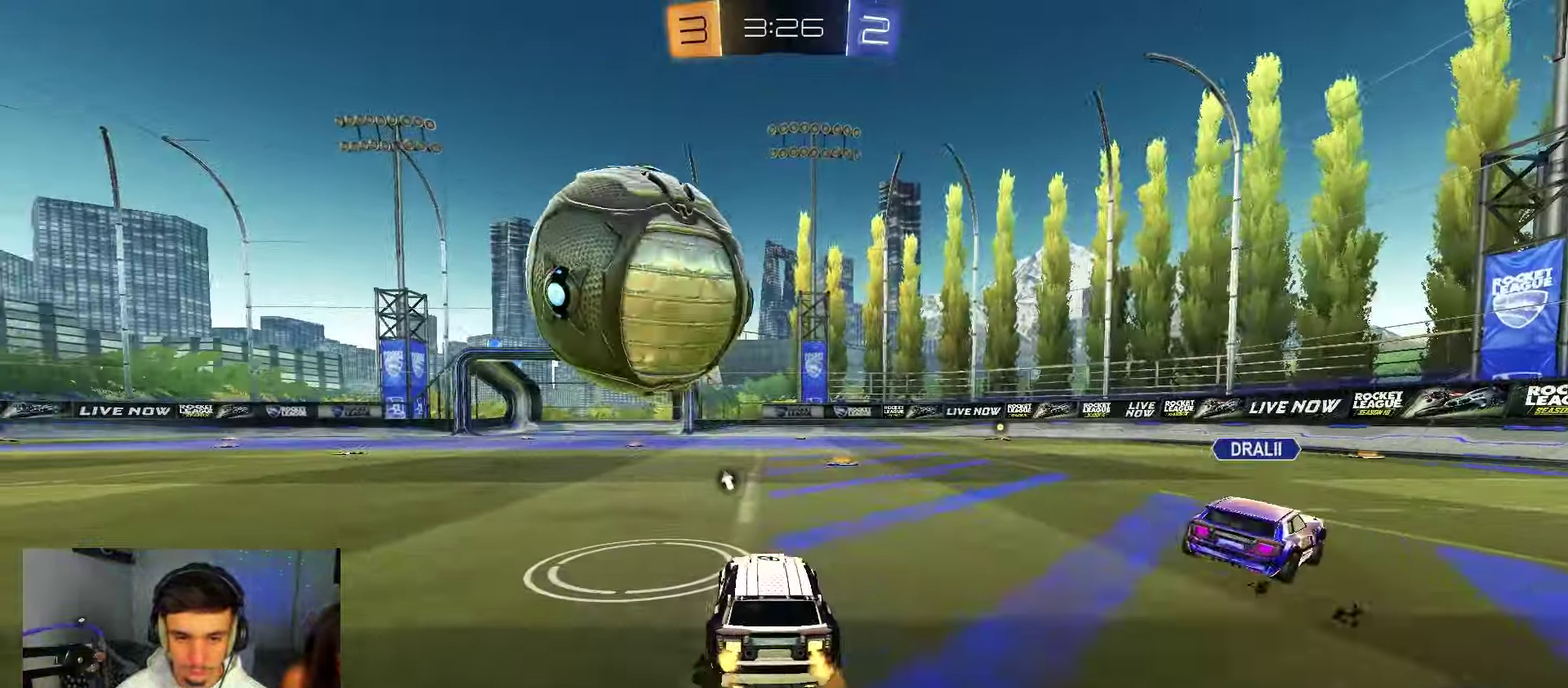
{"dt_ms": 350, "buttons": [], "left_stick": "right", "right_stick": "center", "events": [[50, "R2", "up"], [100, "R2", "down"], [117, "left_stick", "right"], [200, "R2", "up"]]}
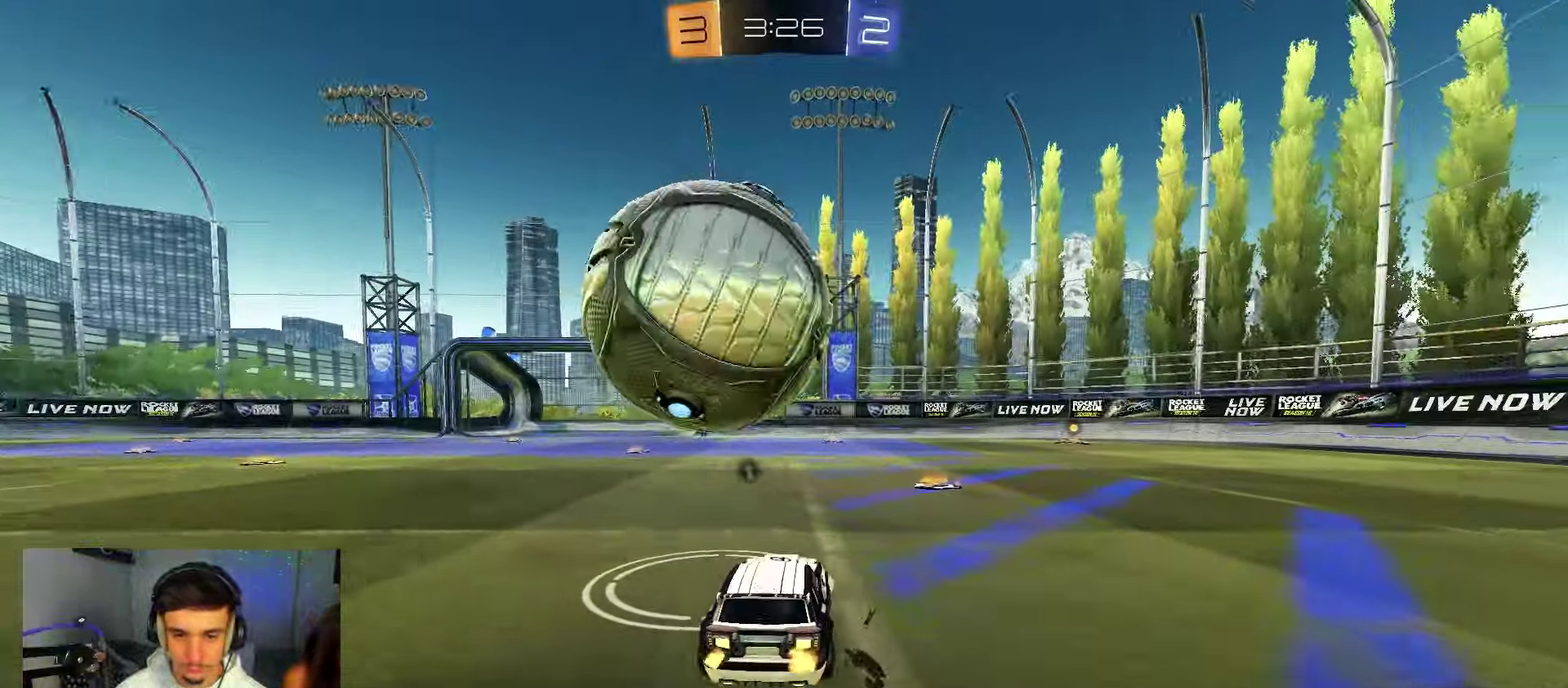
{"dt_ms": 550, "buttons": ["B", "R2"], "left_stick": "right", "right_stick": "center", "events": [[50, "left_stick", "left"], [117, "R2", "down"], [300, "B", "down"], [450, "left_stick", "right"]]}
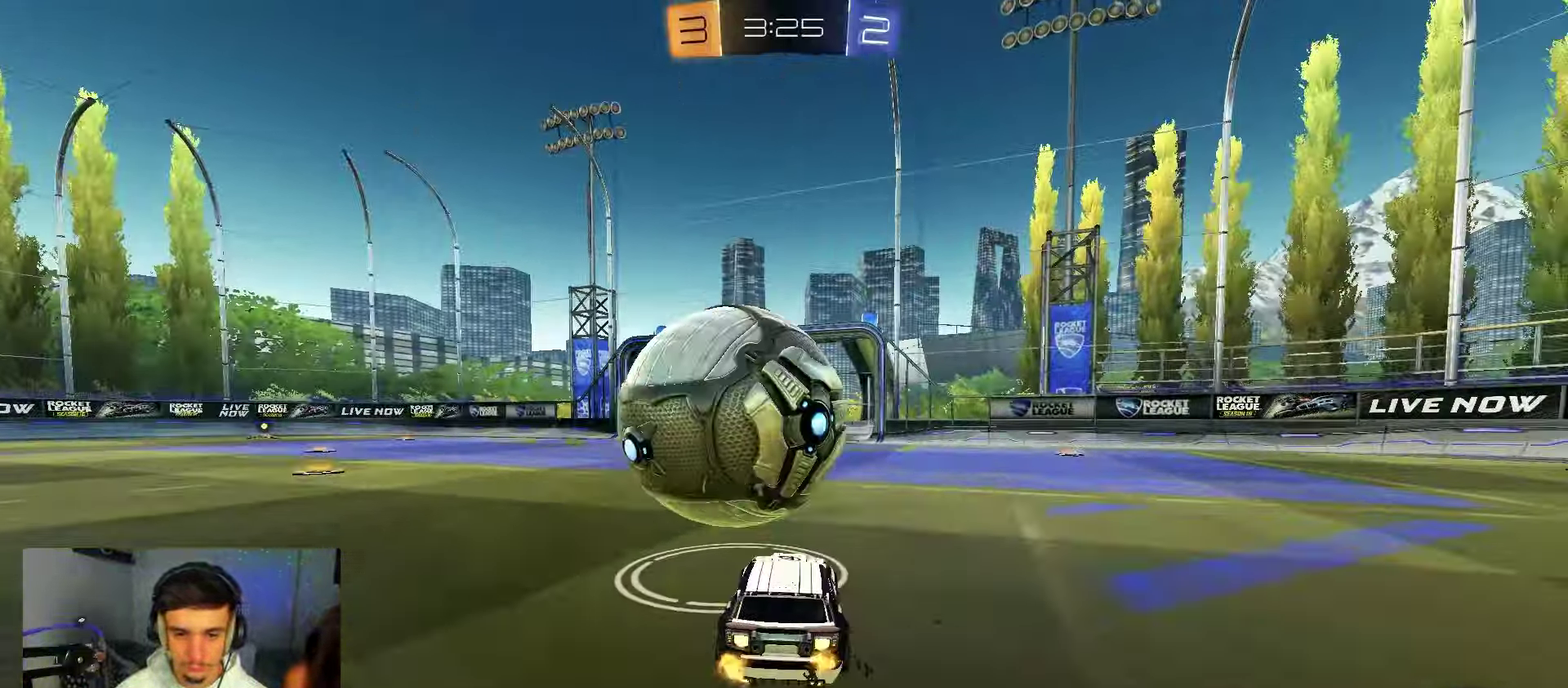
{"dt_ms": 450, "buttons": ["A", "L2"], "left_stick": "down-left", "right_stick": "center", "events": [[17, "A", "down"], [117, "A", "up"], [117, "left_stick", "up-left"], [167, "A", "down"], [183, "X", "down"], [200, "left_stick", "down-left"], [300, "L2", "down"], [367, "X", "up"], [383, "B", "up"], [417, "R2", "up"]]}
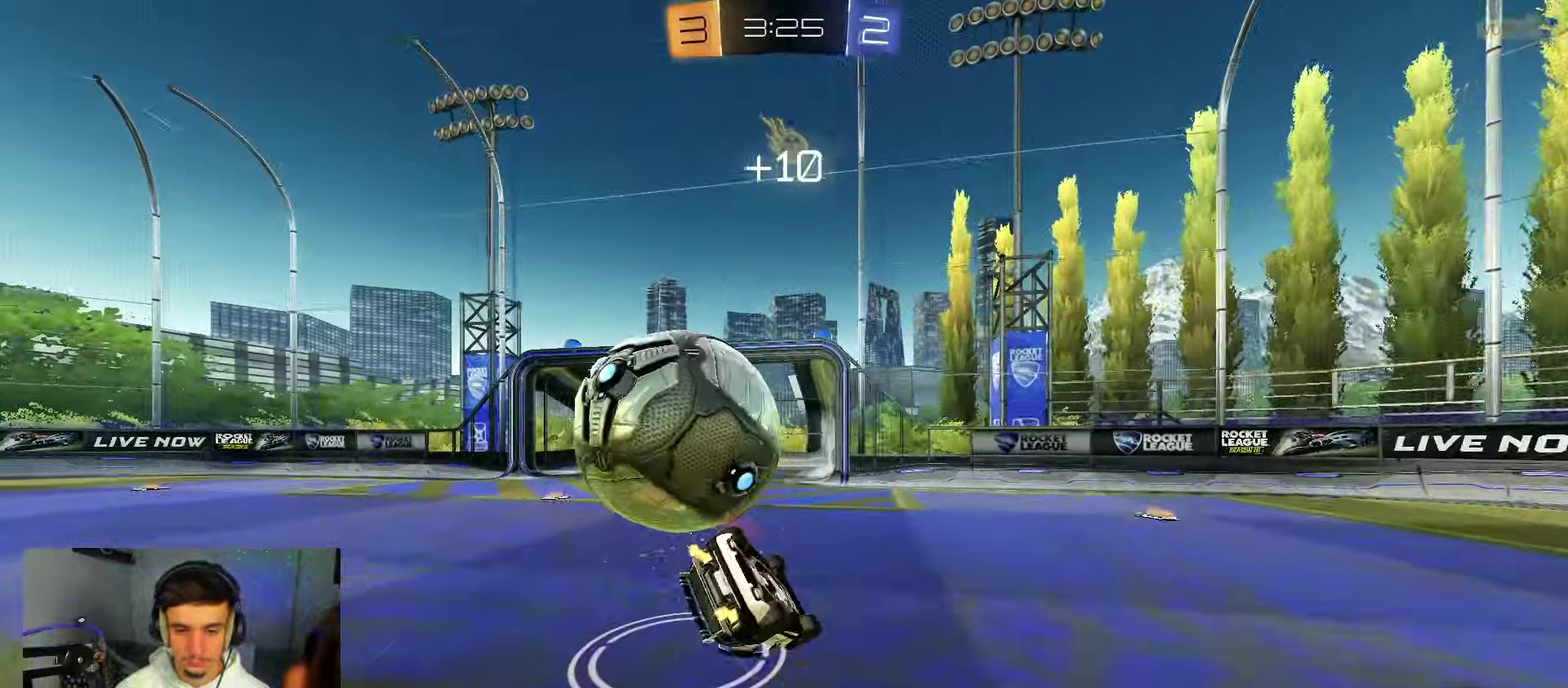
{"dt_ms": 350, "buttons": ["R1"], "left_stick": "center", "right_stick": "center", "events": [[17, "A", "up"], [83, "L2", "up"], [100, "left_stick", "down"], [117, "R1", "down"], [150, "left_stick", "down-right"], [350, "left_stick", "center"]]}
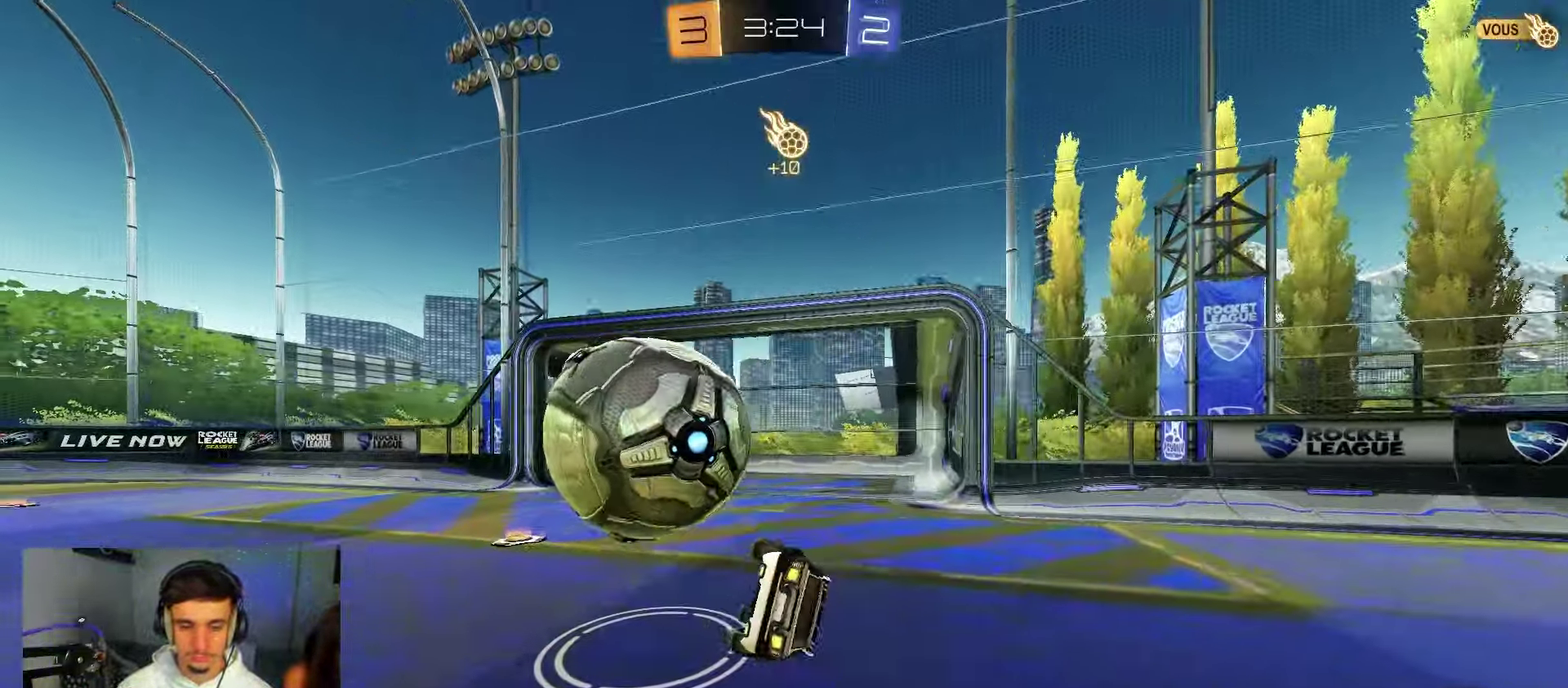
{"dt_ms": 900, "buttons": ["A", "B"], "left_stick": "down-left", "right_stick": "center", "events": [[17, "B", "down"], [50, "left_stick", "down-left"], [83, "B", "up"], [200, "left_stick", "down-right"], [233, "B", "down"], [283, "left_stick", "left"], [300, "R1", "up"], [617, "R2", "down"], [633, "A", "down"], [667, "left_stick", "up-left"], [683, "A", "up"], [733, "A", "down"], [750, "X", "down"], [750, "Y", "down"], [767, "left_stick", "down-left"], [867, "Y", "up"], [883, "R2", "up"], [900, "X", "up"]]}
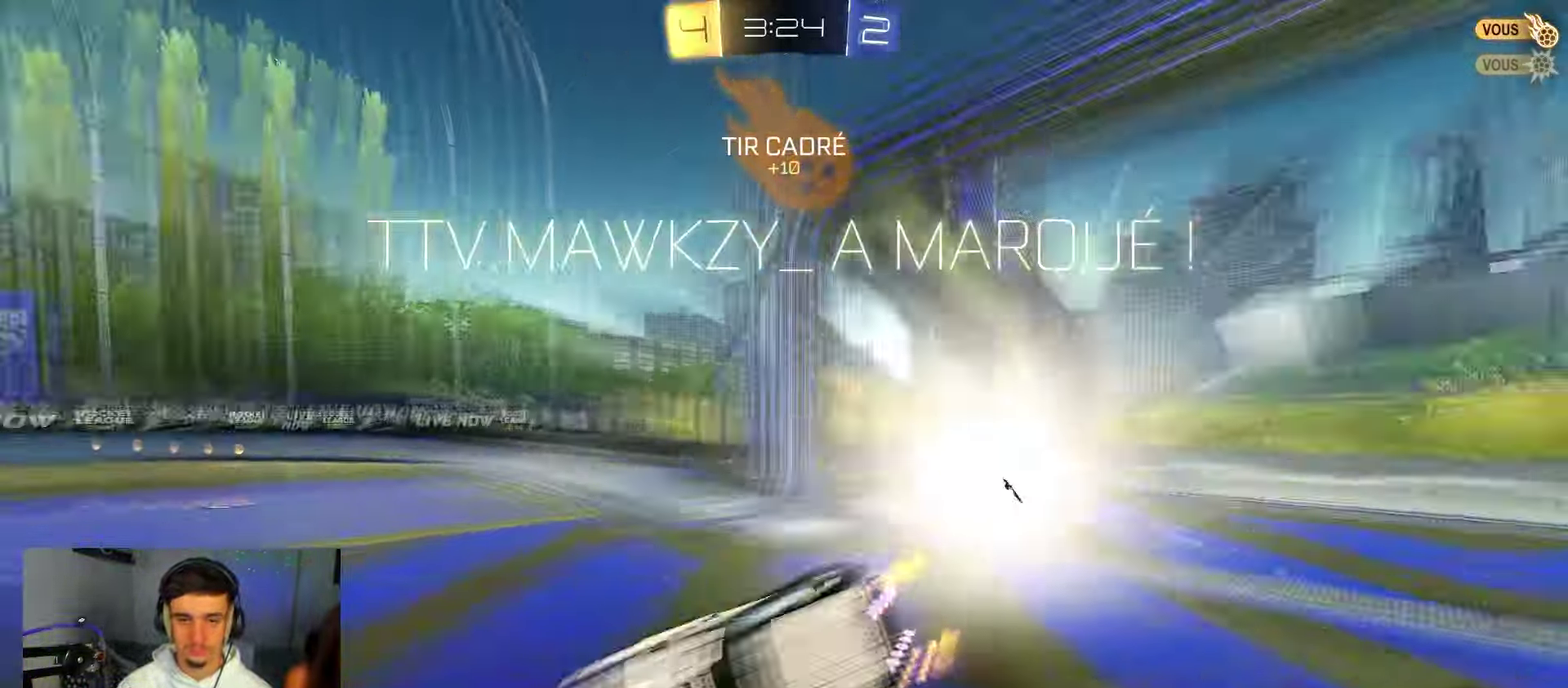
{"dt_ms": 250, "buttons": ["A", "B", "R1"], "left_stick": "down-left", "right_stick": "center", "events": [[33, "R1", "down"], [67, "Y", "down"], [83, "X", "down"], [200, "X", "up"], [250, "Y", "up"]]}
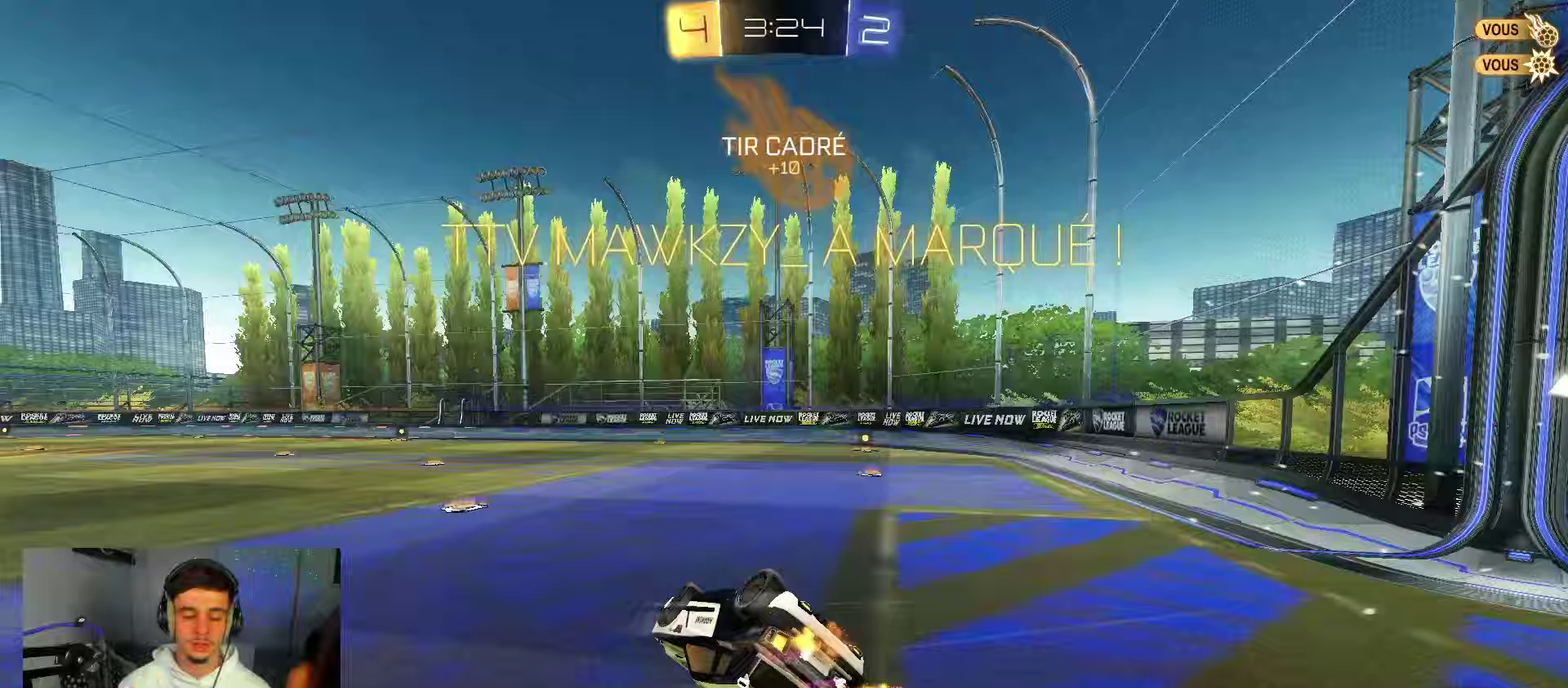
{"dt_ms": 500, "buttons": ["B", "R1"], "left_stick": "down-left", "right_stick": "center", "events": [[317, "A", "up"]]}
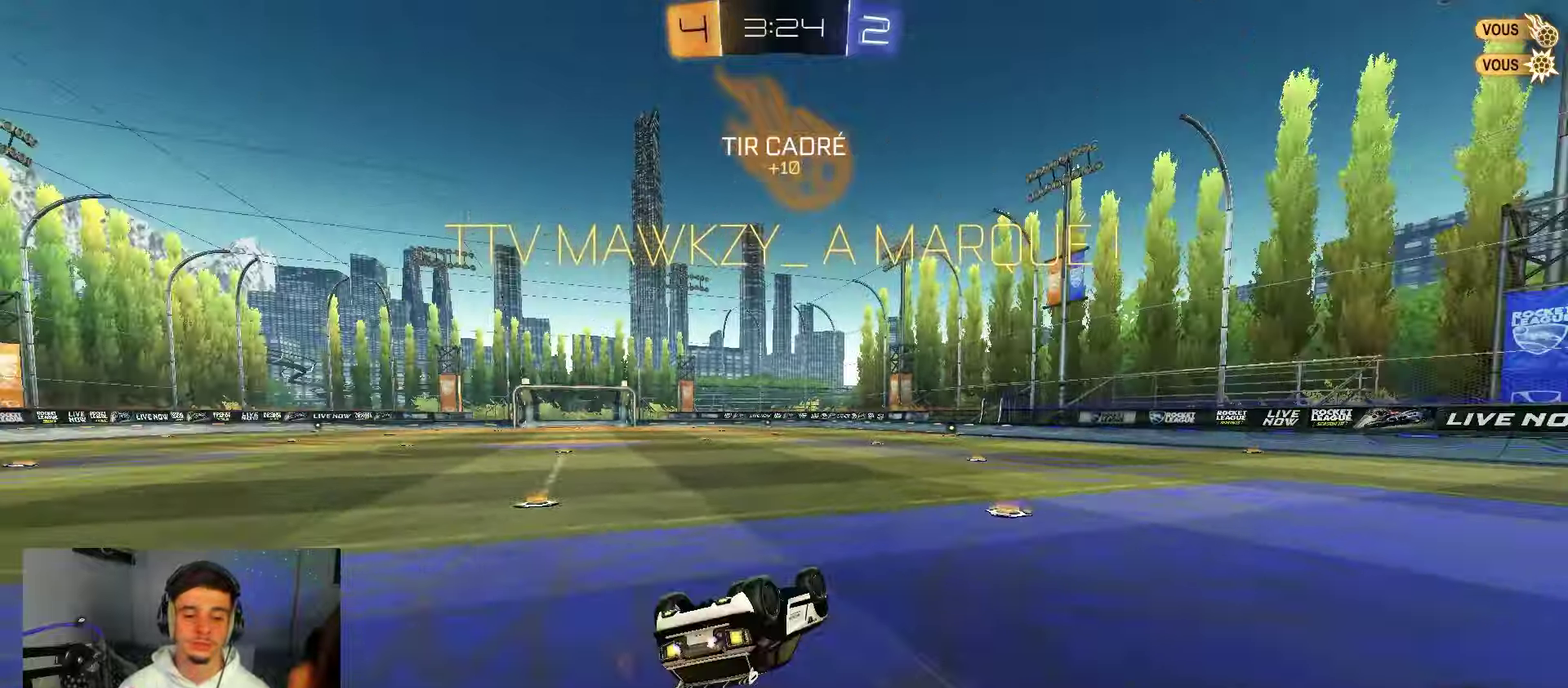
{"dt_ms": 350, "buttons": ["R1"], "left_stick": "left", "right_stick": "center", "events": [[117, "left_stick", "left"], [267, "B", "up"]]}
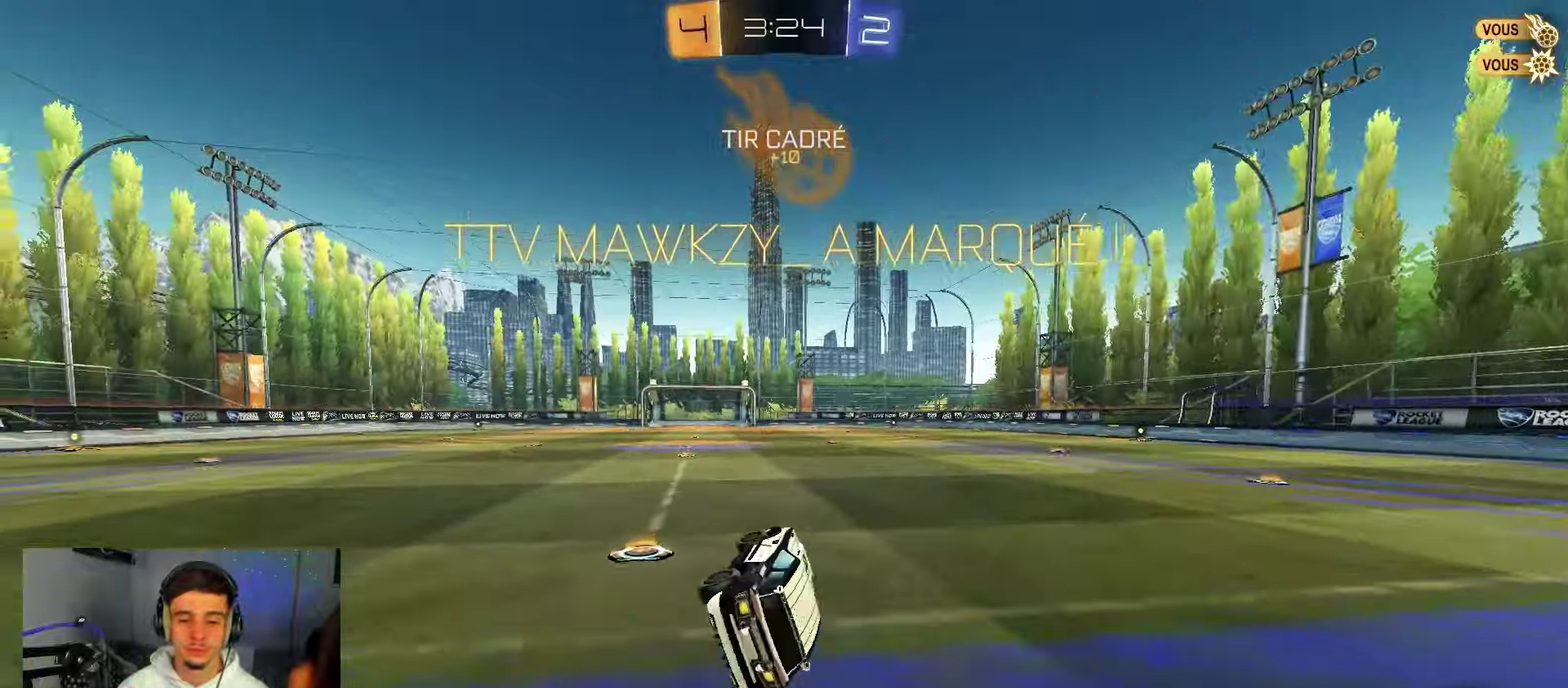
{"dt_ms": 800, "buttons": ["B", "R1"], "left_stick": "up", "right_stick": "center"}
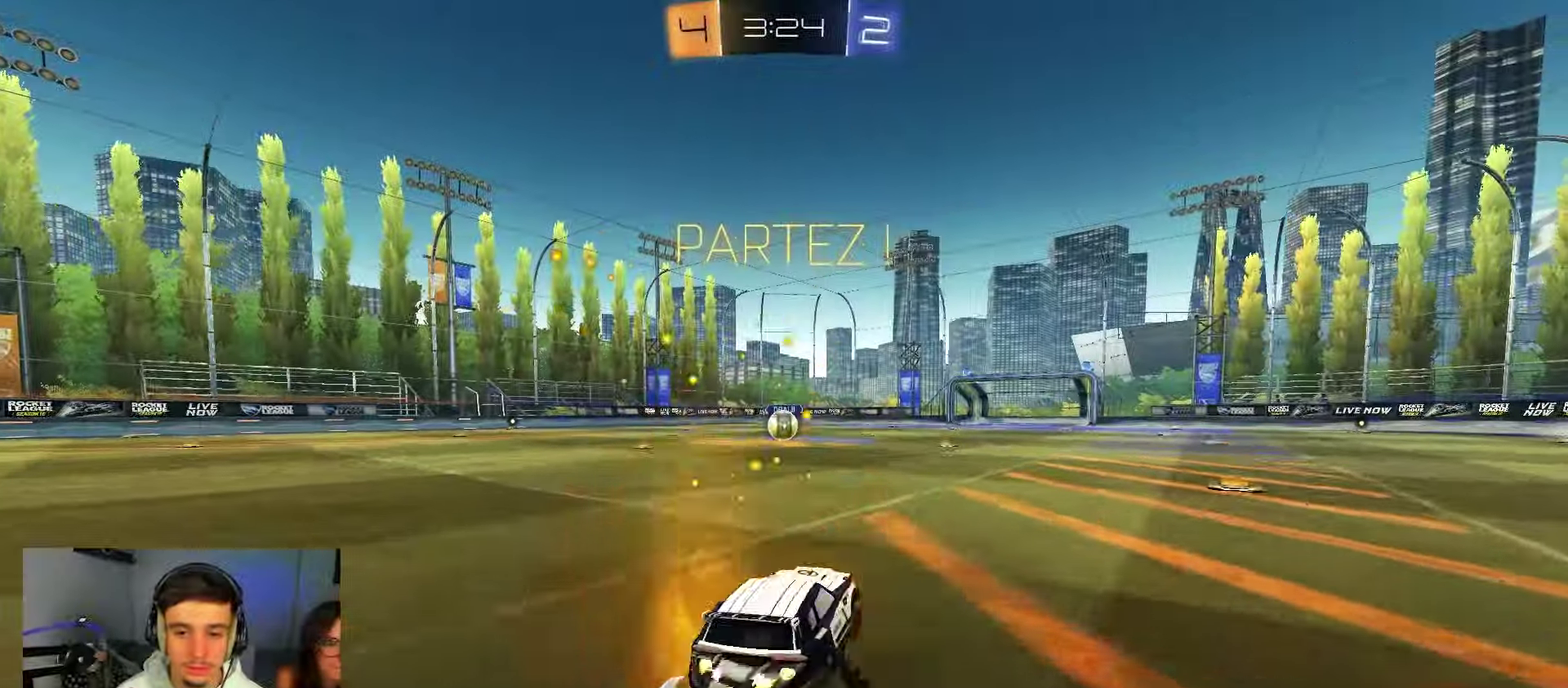
{"dt_ms": 350, "buttons": ["B", "L2", "R1"], "left_stick": "down-left", "right_stick": "center", "events": [[17, "A", "down"], [50, "left_stick", "down-left"], [67, "L2", "down"], [267, "A", "up"]]}
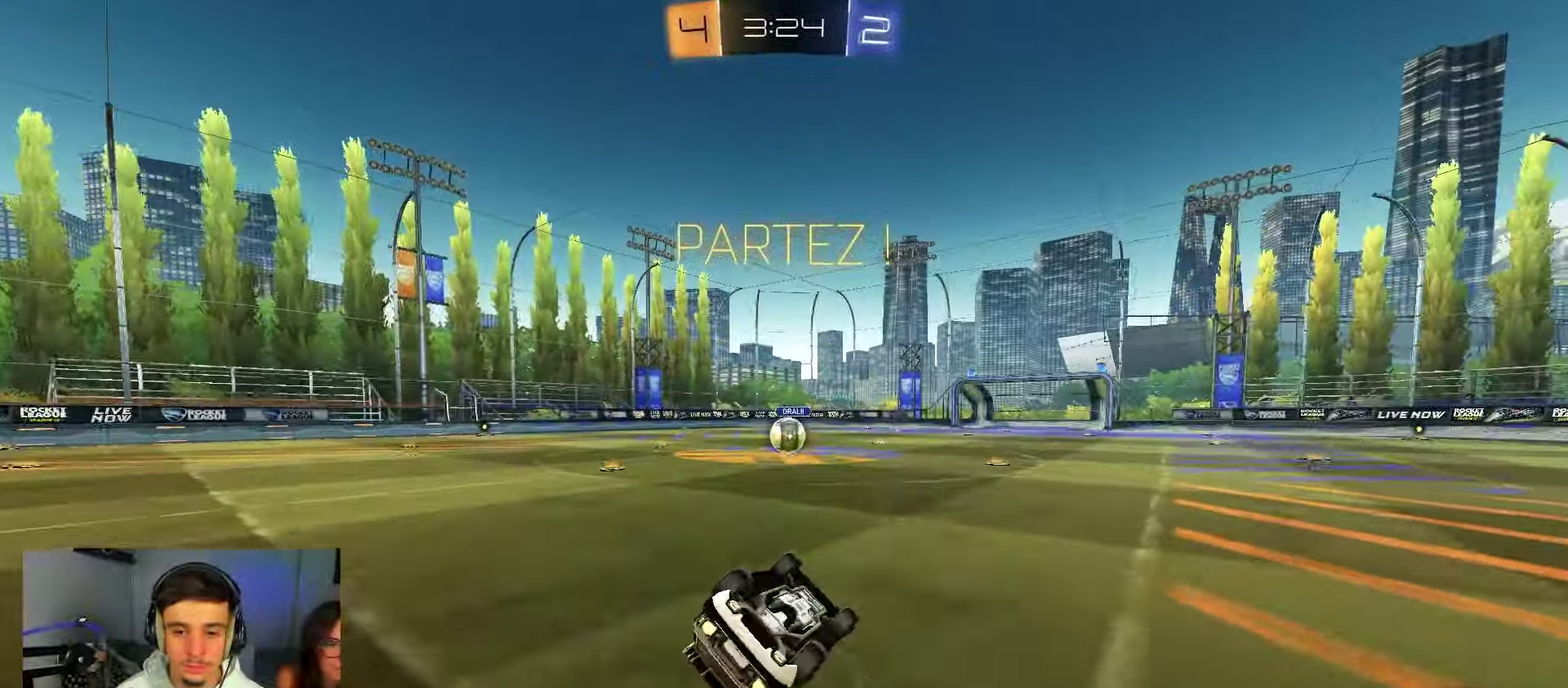
{"dt_ms": 650, "buttons": ["R2"], "left_stick": "right", "right_stick": "center", "events": [[117, "L2", "up"], [167, "left_stick", "left"], [250, "left_stick", "down-left"], [450, "left_stick", "left"], [467, "B", "up"], [467, "R1", "up"], [467, "R2", "down"], [567, "left_stick", "right"]]}
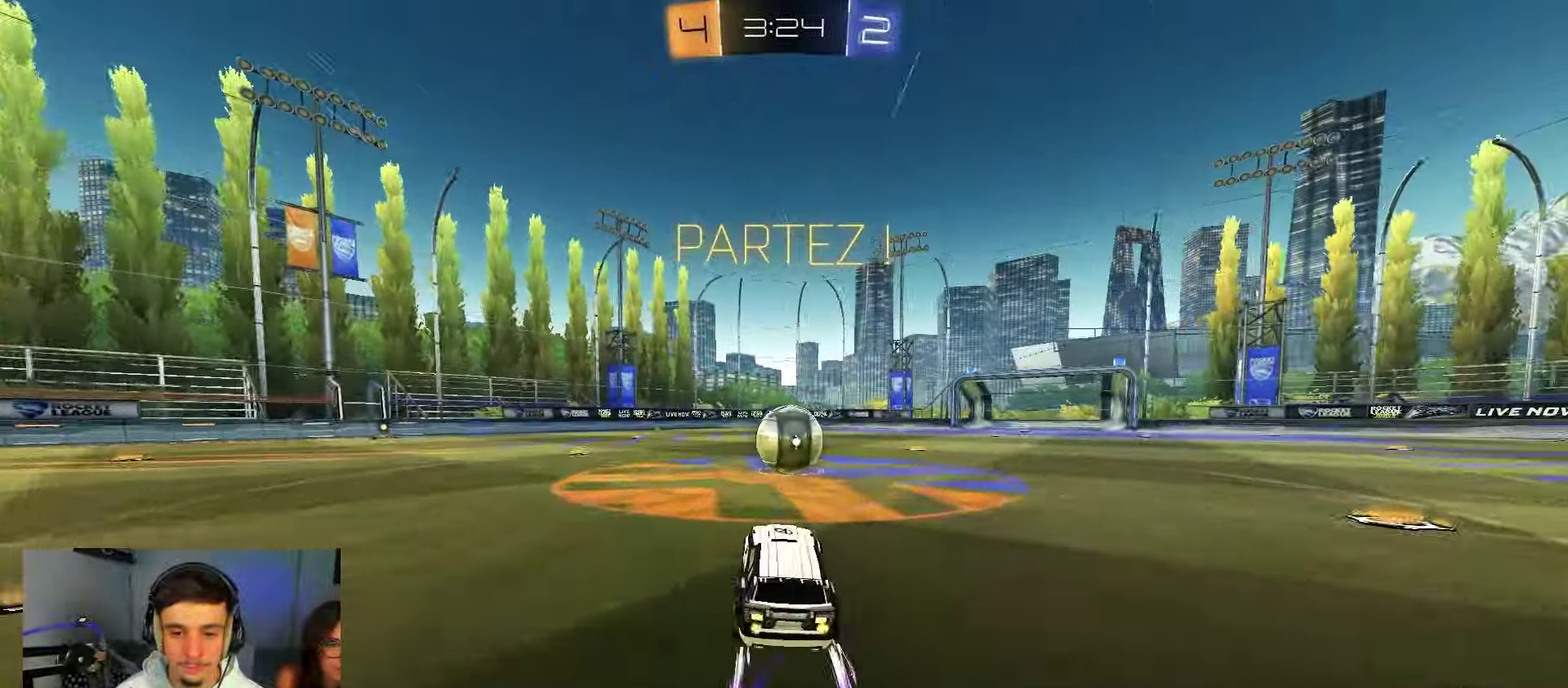
{"dt_ms": 350, "buttons": ["A", "X", "R2", "L3"], "left_stick": "up-left", "right_stick": "center"}